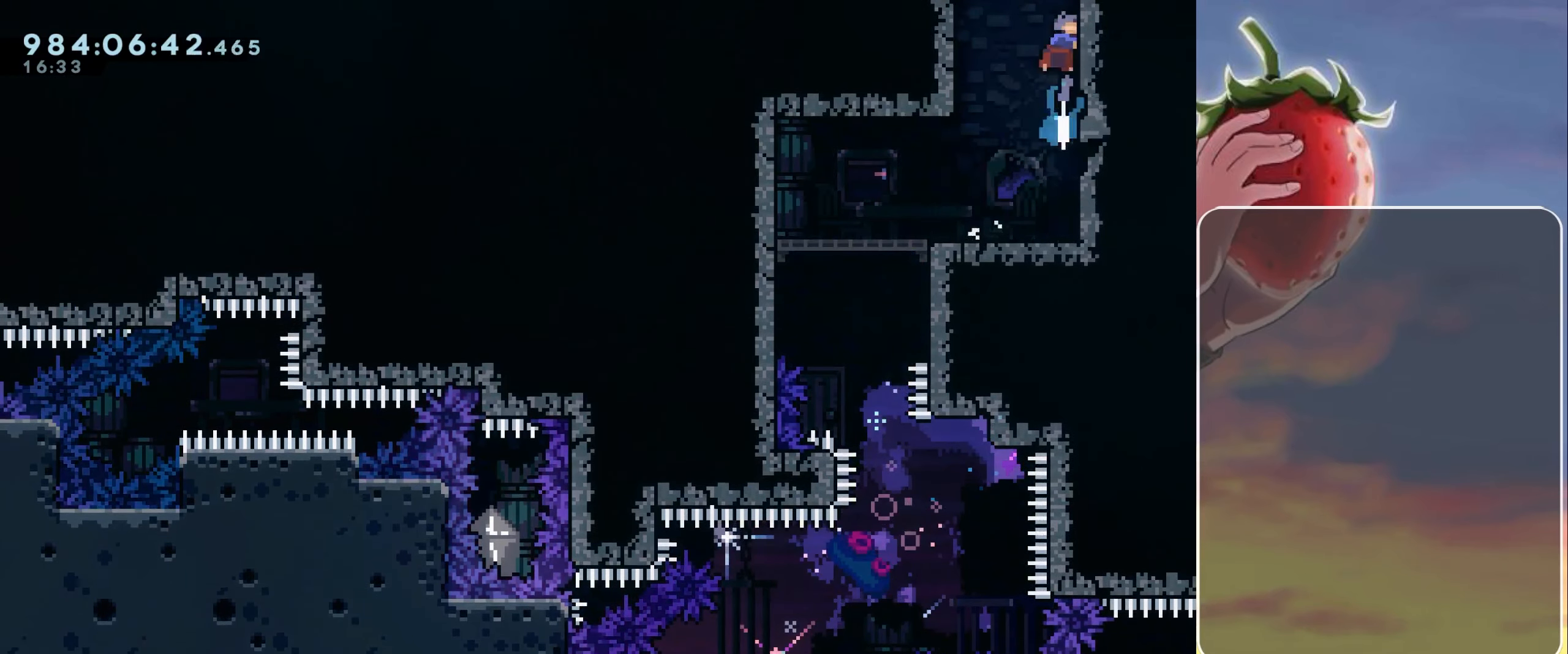
Gameplay with keyboard; each line is a JSON object with the keys held at the frame after it. "events" lists presses ("down") and releases ("up") of "dash", "demo", "down", "grab", "heart", "jump", "jump2", "left", "pause", "right" and "up" between this image and that frame as [ms after this image, input, new state], when the widget could be followed in between. No other keys are recorded. Mouse input is not recorded. Key names are as the overlay labels them; some are game actions (e.g. jump) rather than physical keys.
{"keys": ["jump"], "events": [[50, "jump", "down"]]}
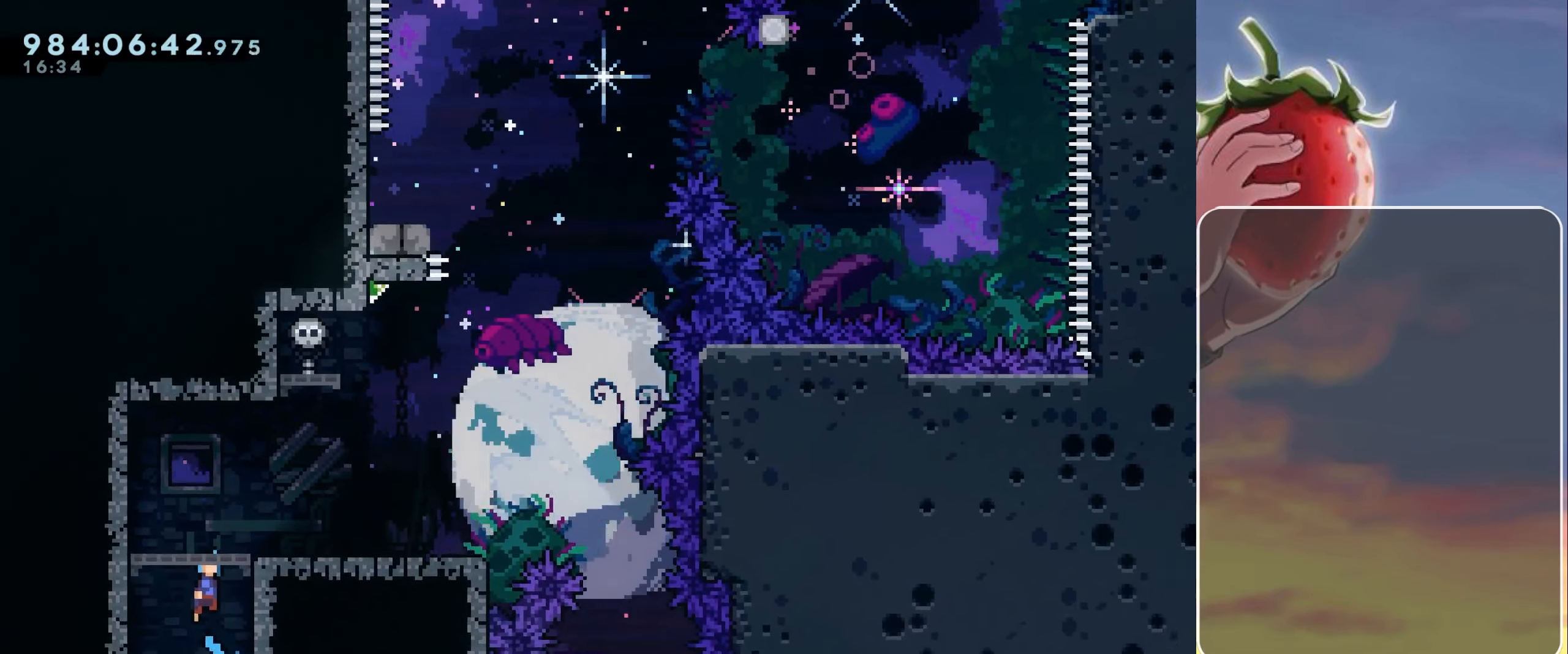
{"keys": ["jump", "right"], "events": [[200, "right", "down"]]}
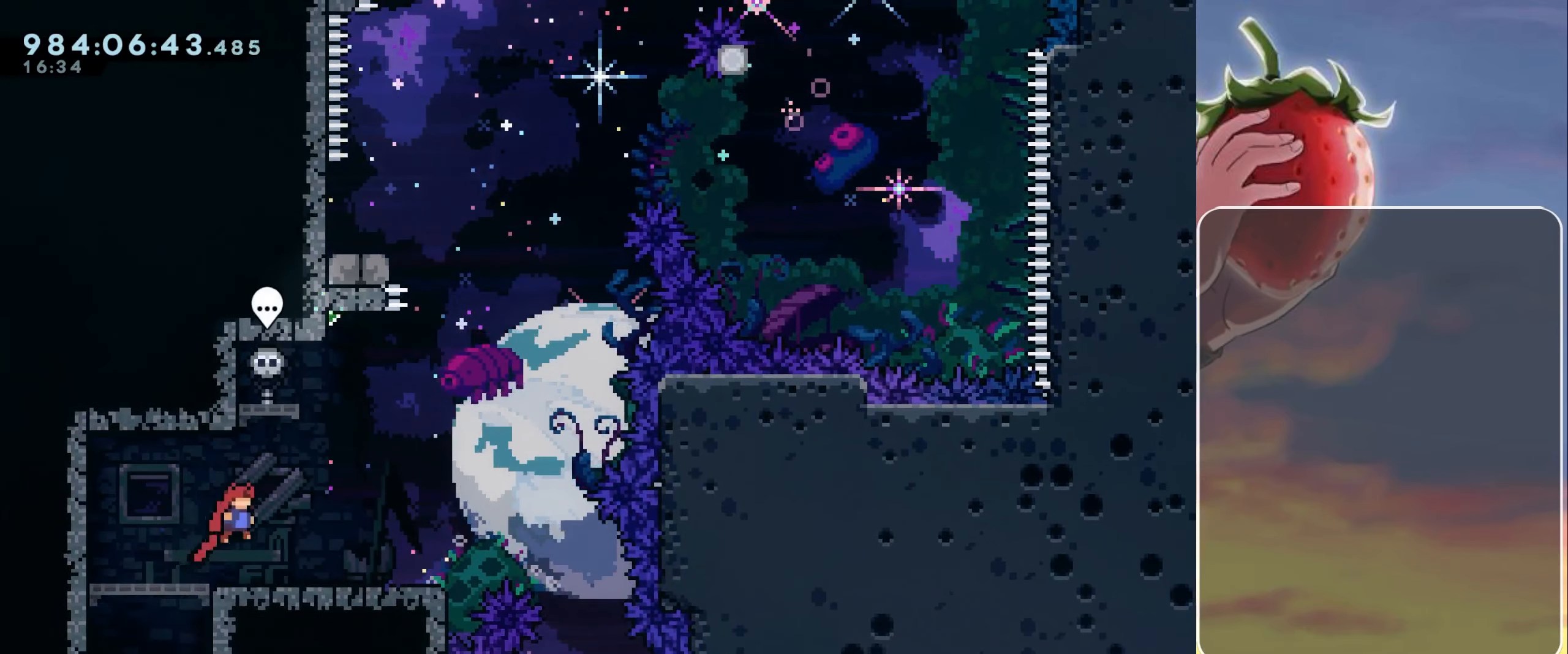
{"keys": ["jump"], "events": [[133, "jump", "up"], [183, "right", "up"], [367, "jump", "down"], [367, "right", "down"], [450, "right", "up"]]}
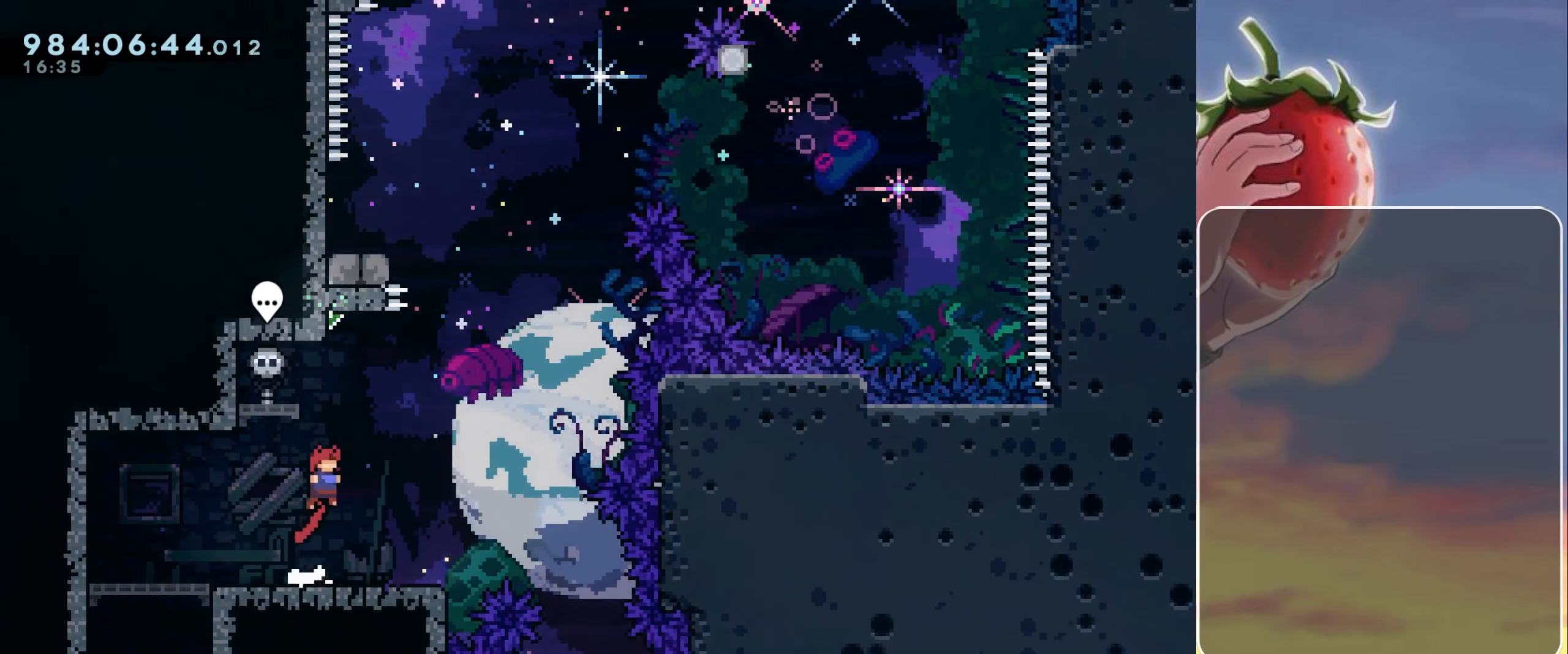
{"keys": ["jump"], "events": [[183, "up", "down"], [283, "dash", "down"], [333, "jump", "up"], [383, "dash", "up"], [383, "up", "up"], [467, "jump", "down"]]}
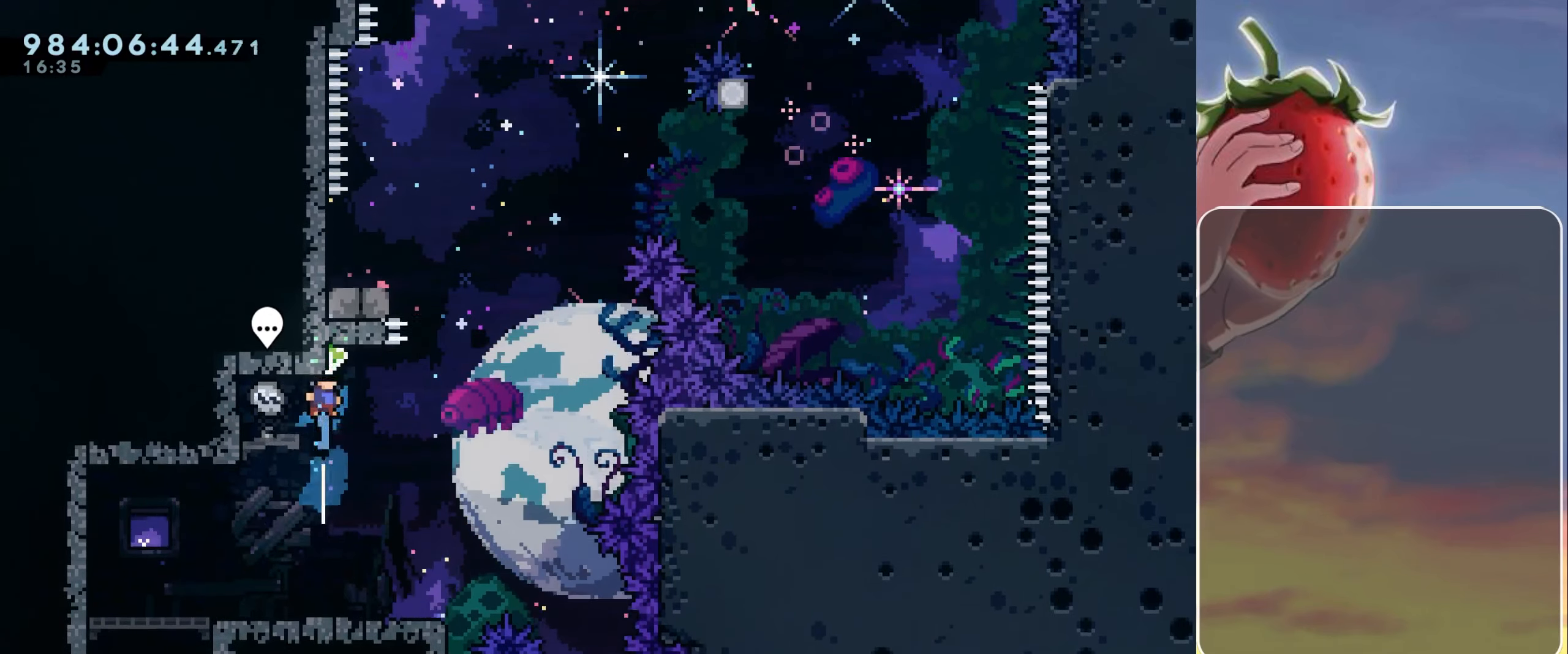
{"keys": [], "events": [[350, "jump", "up"]]}
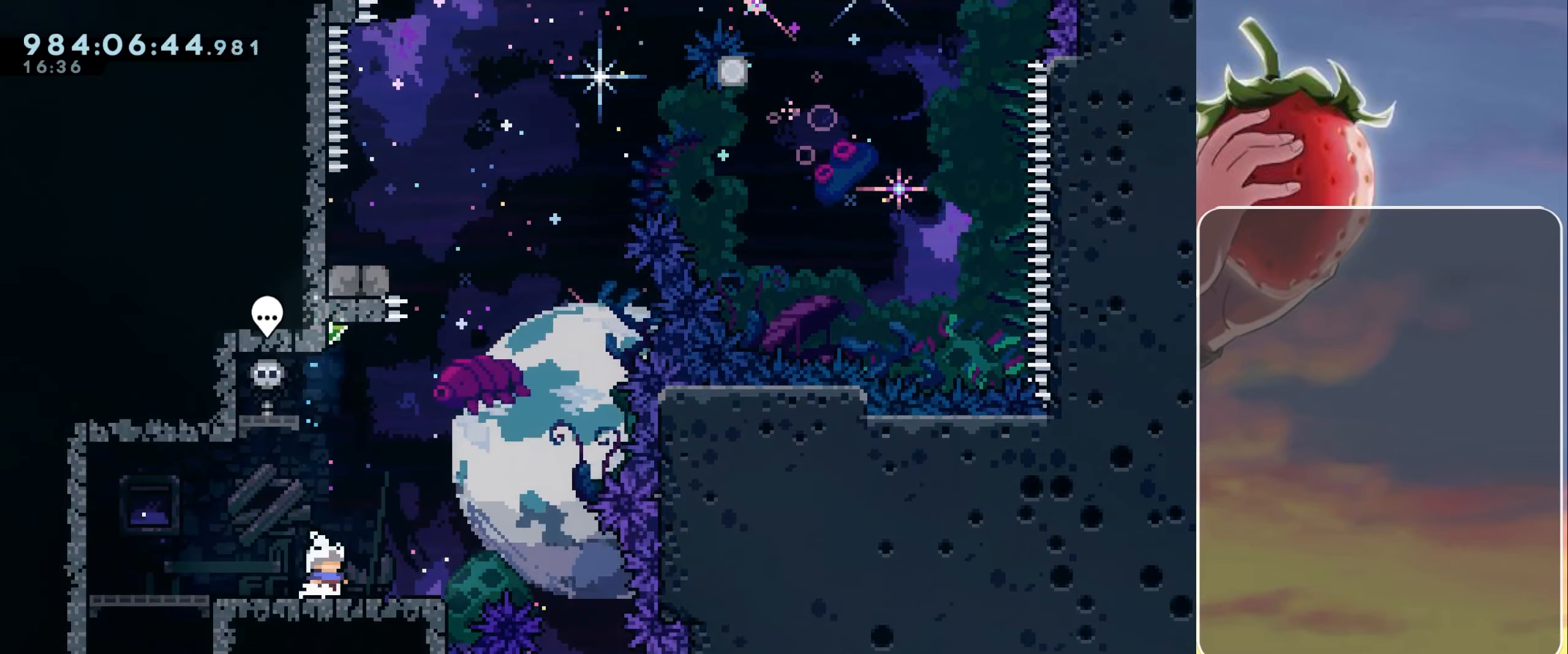
{"keys": ["jump", "up"], "events": [[150, "right", "down"], [200, "right", "up"], [333, "jump", "down"], [433, "up", "down"]]}
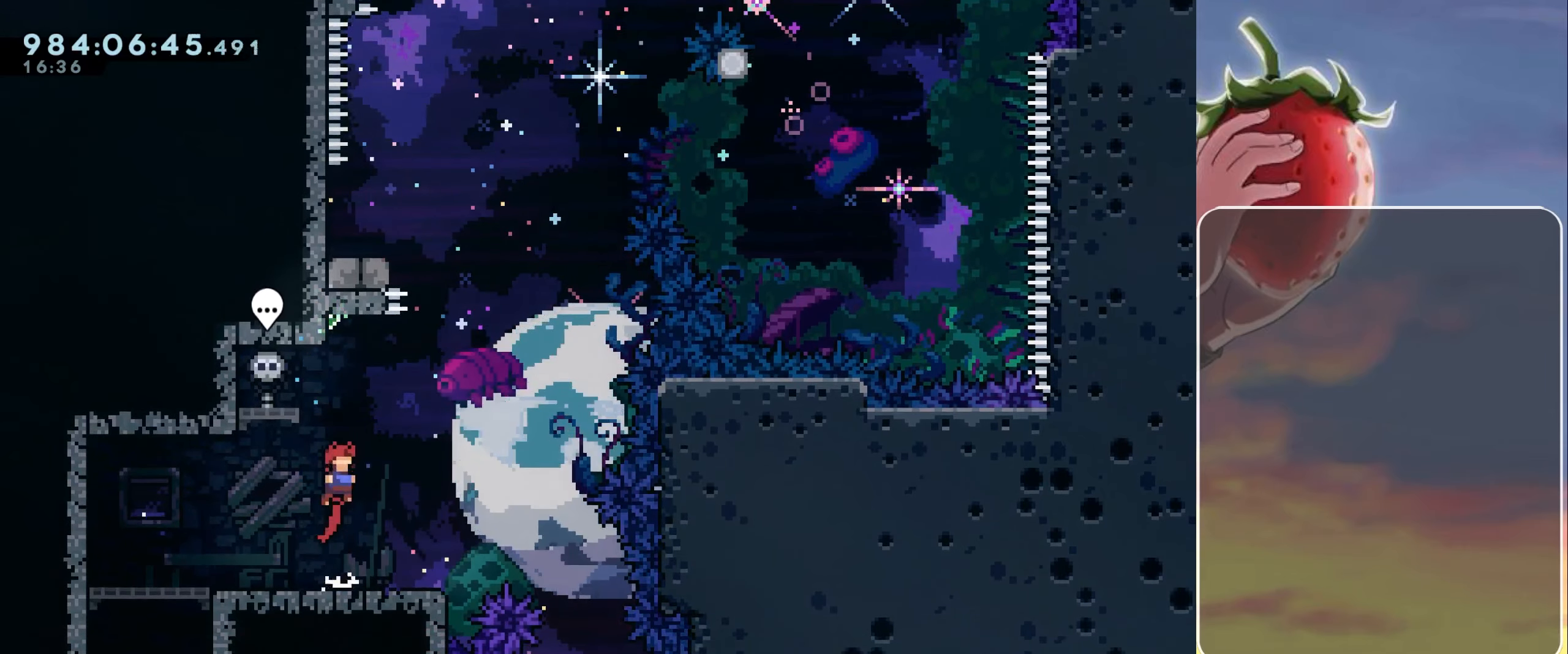
{"keys": ["jump"], "events": [[116, "dash", "down"], [200, "dash", "up"], [200, "jump", "up"], [200, "up", "up"], [350, "jump", "down"]]}
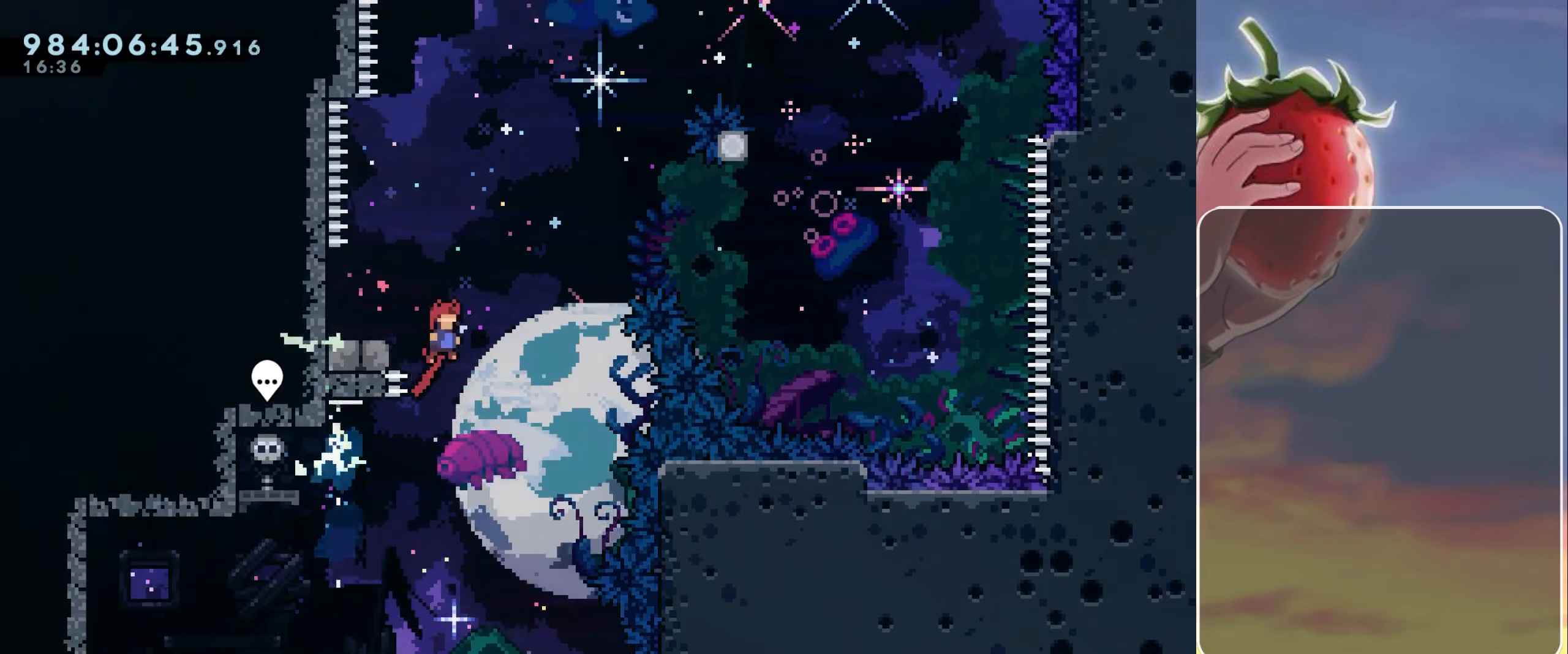
{"keys": ["demo", "jump", "left"], "events": [[466, "demo", "down"], [466, "left", "down"]]}
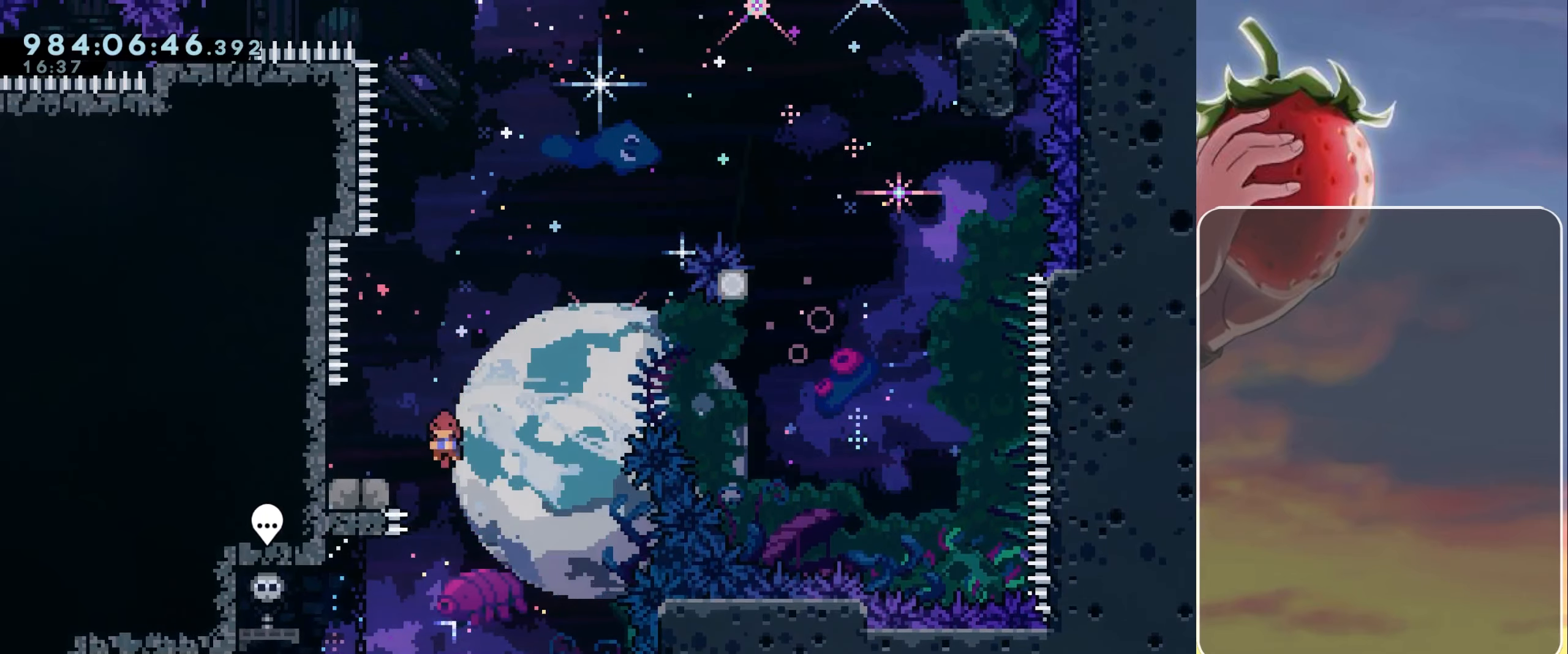
{"keys": [], "events": [[16, "jump", "up"], [100, "demo", "up"], [100, "left", "up"], [150, "jump", "down"], [150, "right", "down"], [383, "jump", "up"], [383, "right", "up"]]}
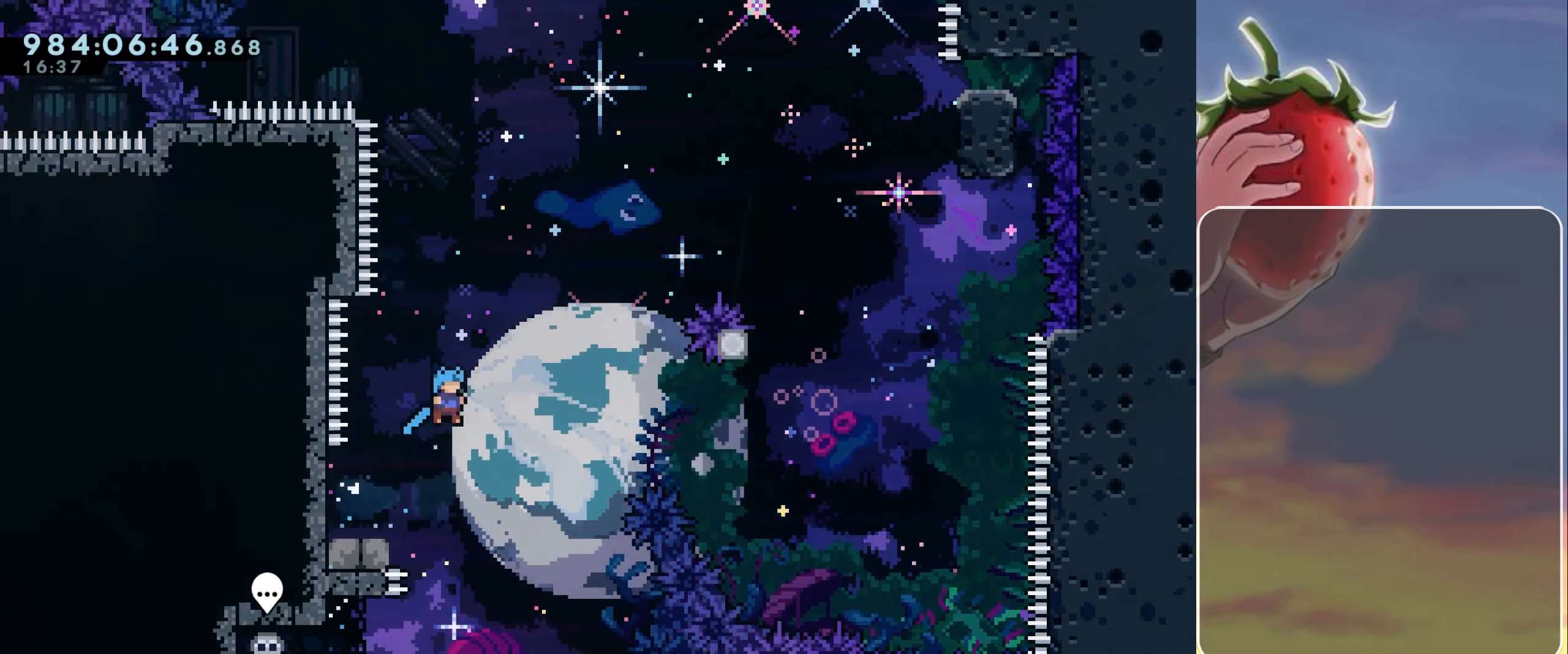
{"keys": ["left"], "events": [[300, "left", "down"]]}
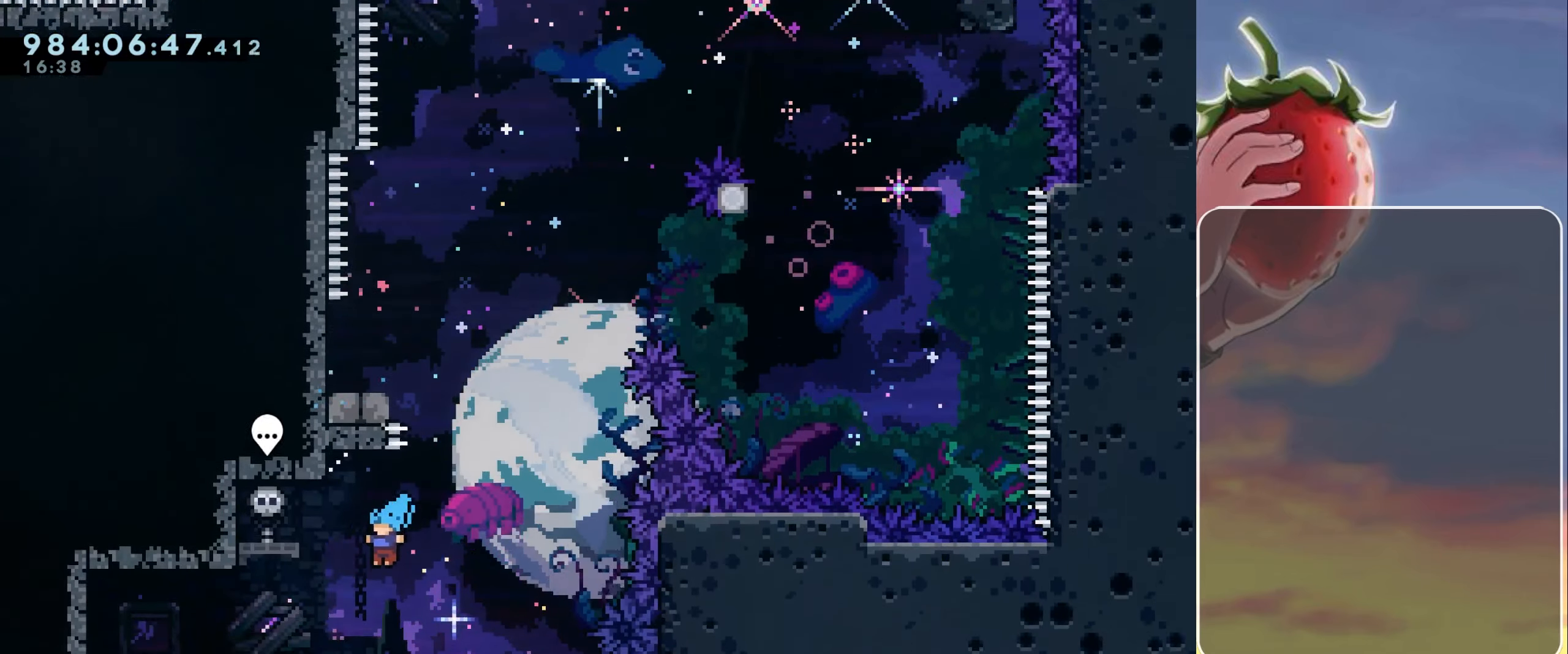
{"keys": [], "events": [[83, "left", "up"], [283, "left", "down"], [316, "left", "up"]]}
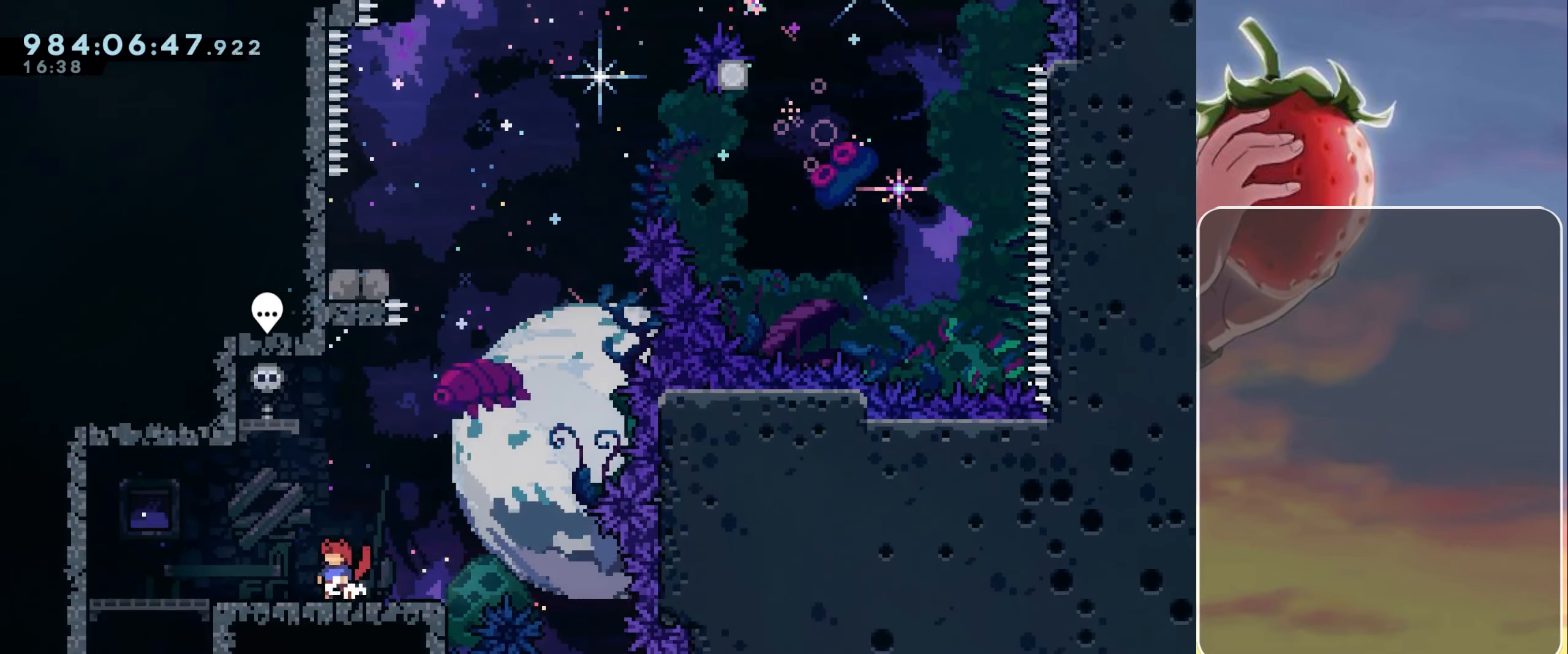
{"keys": ["jump", "up"], "events": [[100, "jump", "down"], [150, "up", "down"]]}
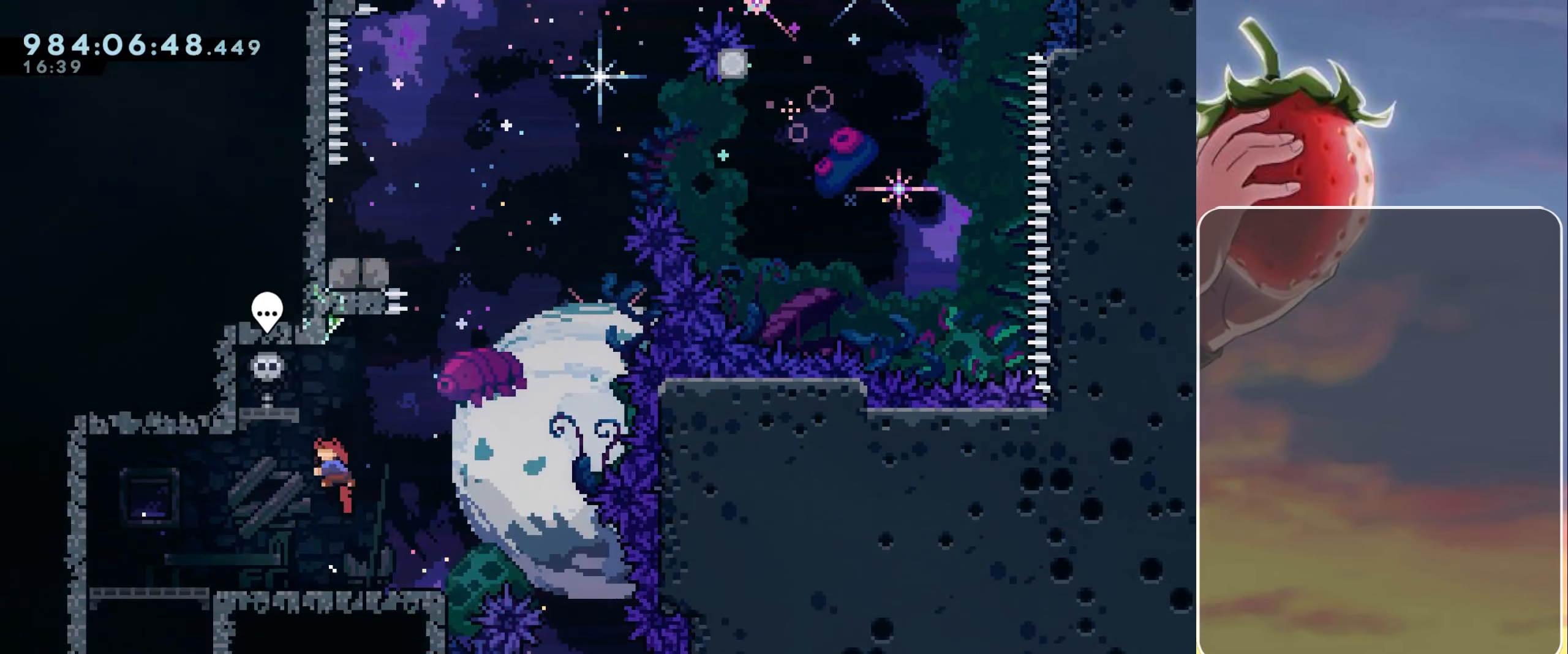
{"keys": ["jump", "right"], "events": [[16, "dash", "down"], [116, "dash", "up"], [116, "jump", "up"], [166, "up", "up"], [200, "right", "down"], [250, "jump", "down"]]}
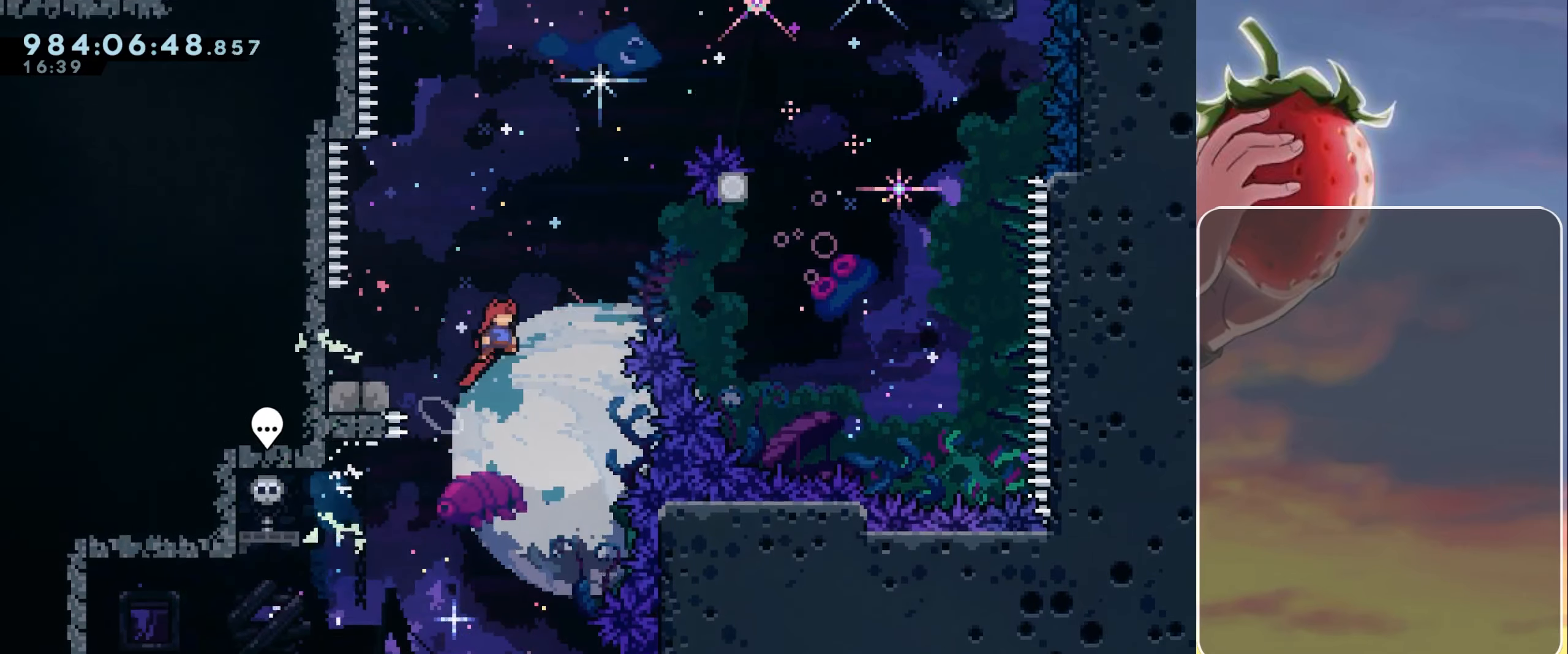
{"keys": ["dash", "left"], "events": [[33, "right", "up"], [266, "left", "down"], [416, "dash", "down"], [500, "jump", "up"]]}
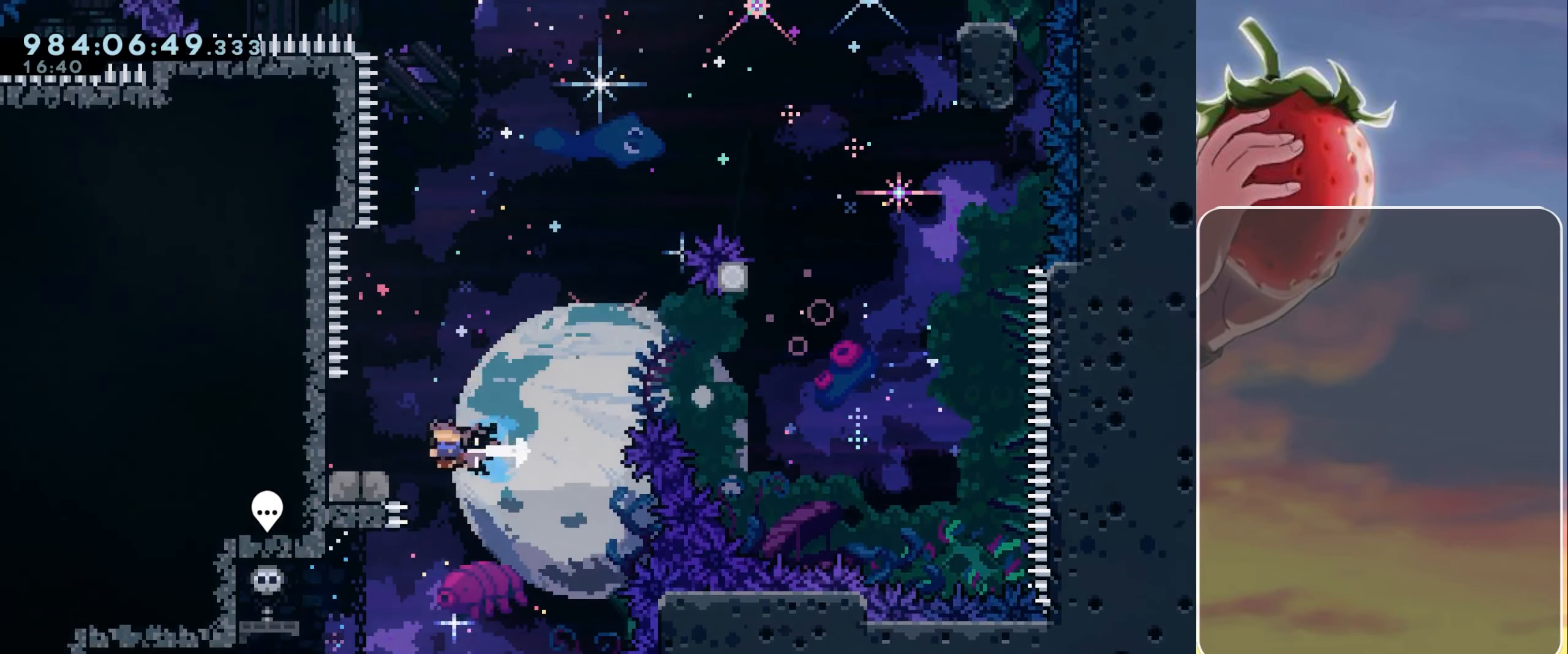
{"keys": ["jump", "right"], "events": [[50, "dash", "up"], [50, "left", "up"], [100, "jump", "down"], [100, "right", "down"]]}
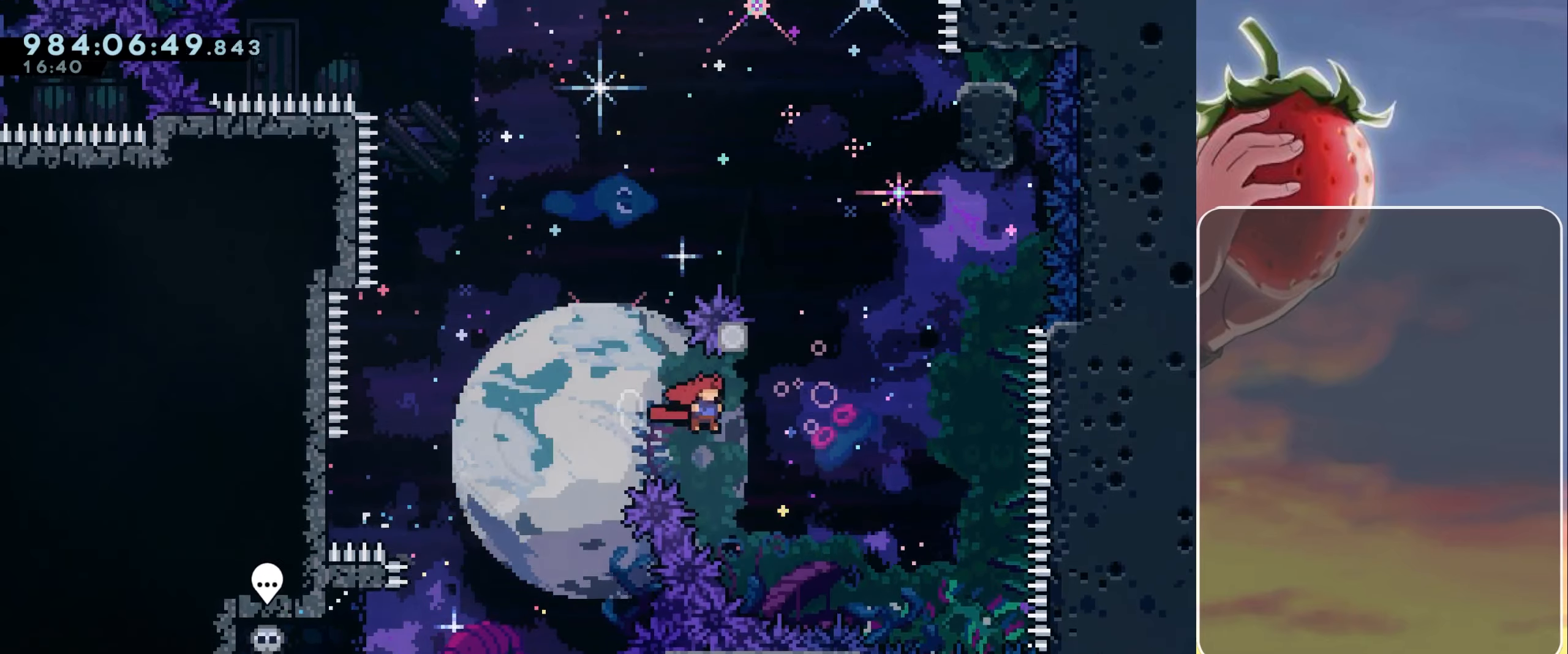
{"keys": [], "events": [[200, "dash", "down"], [200, "right", "up"], [200, "up", "down"], [350, "dash", "up"], [350, "jump", "up"], [350, "up", "up"], [450, "left", "down"], [500, "left", "up"]]}
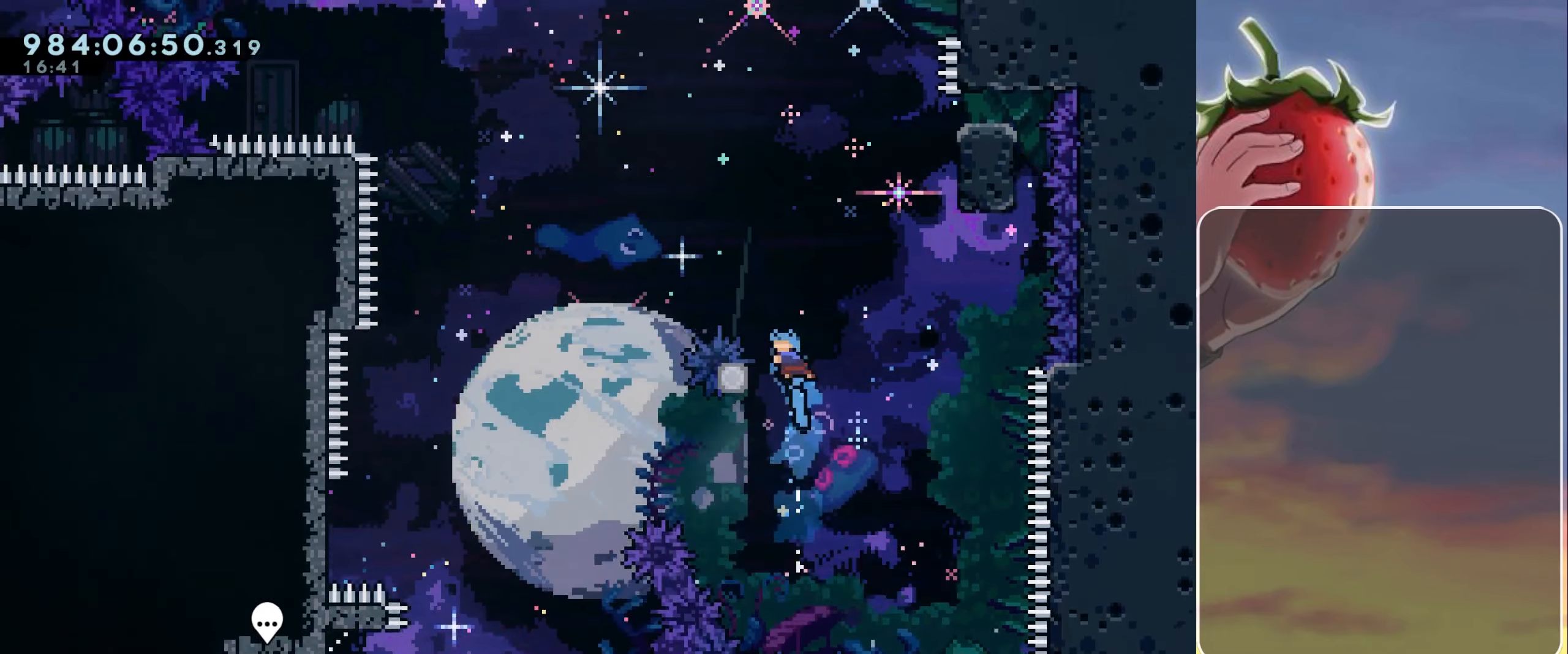
{"keys": [], "events": [[317, "jump", "down"], [367, "jump", "up"], [450, "jump", "down"], [500, "jump", "up"]]}
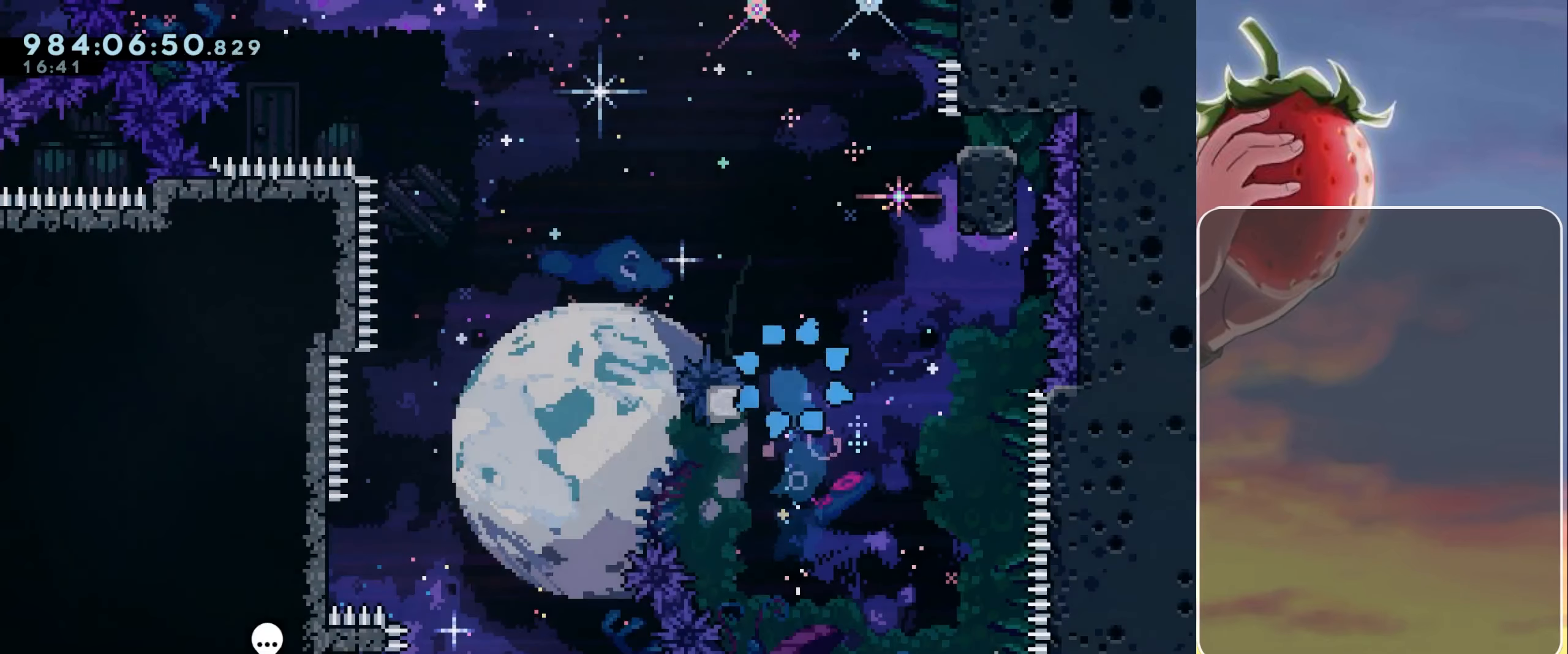
{"keys": [], "events": []}
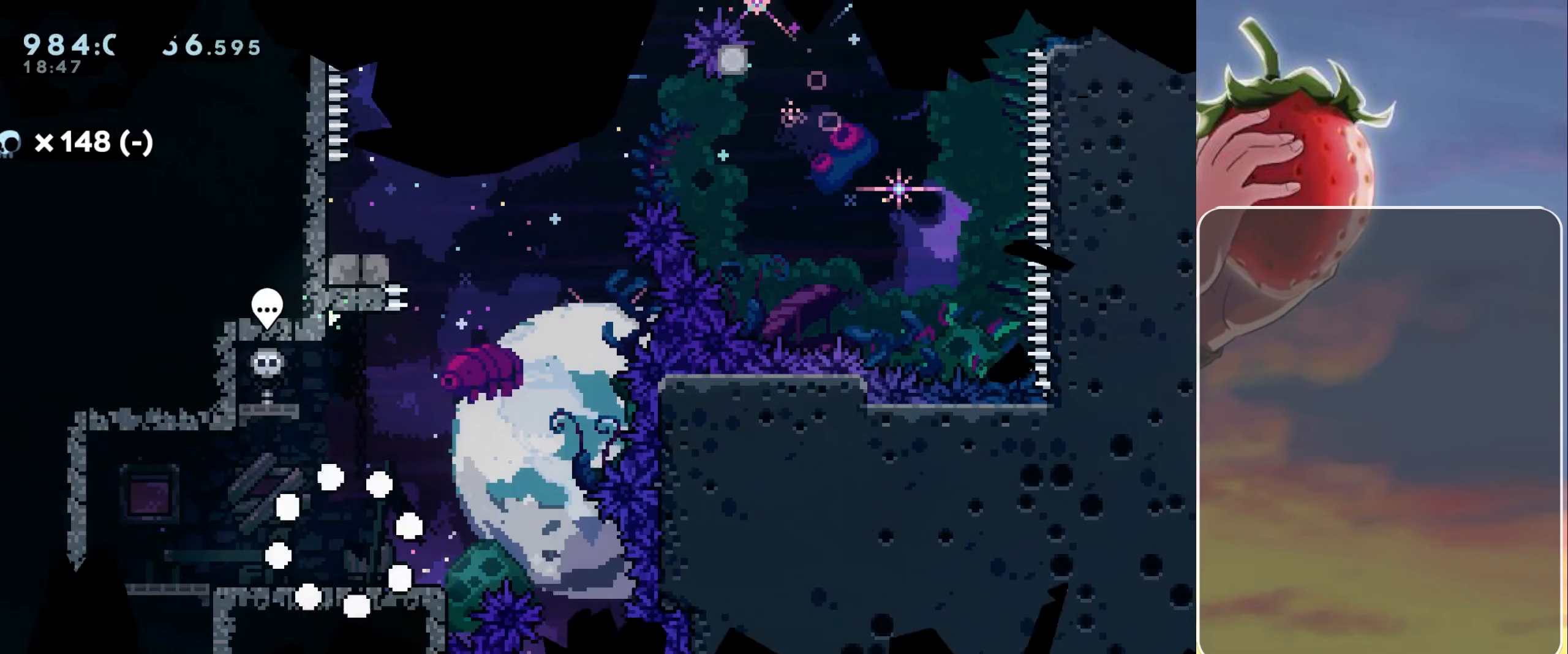
{"keys": [], "events": []}
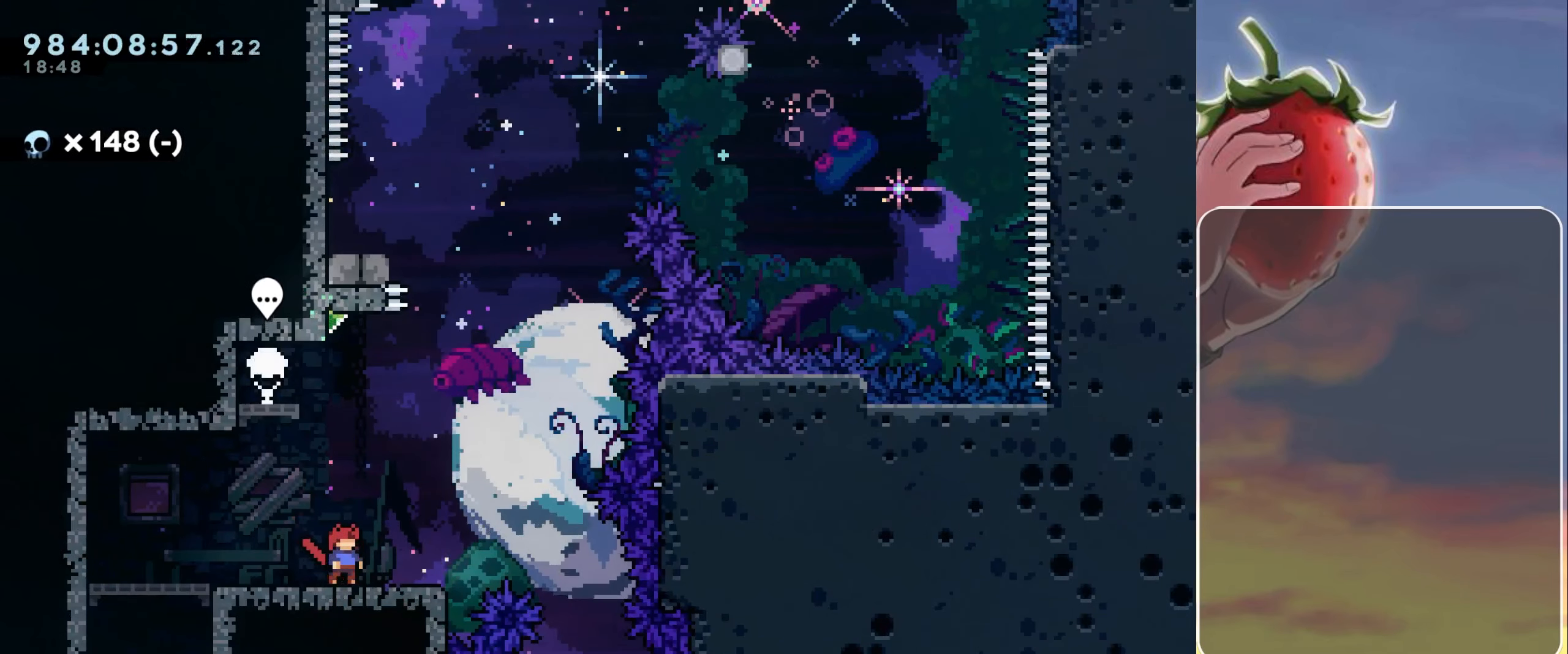
{"keys": [], "events": []}
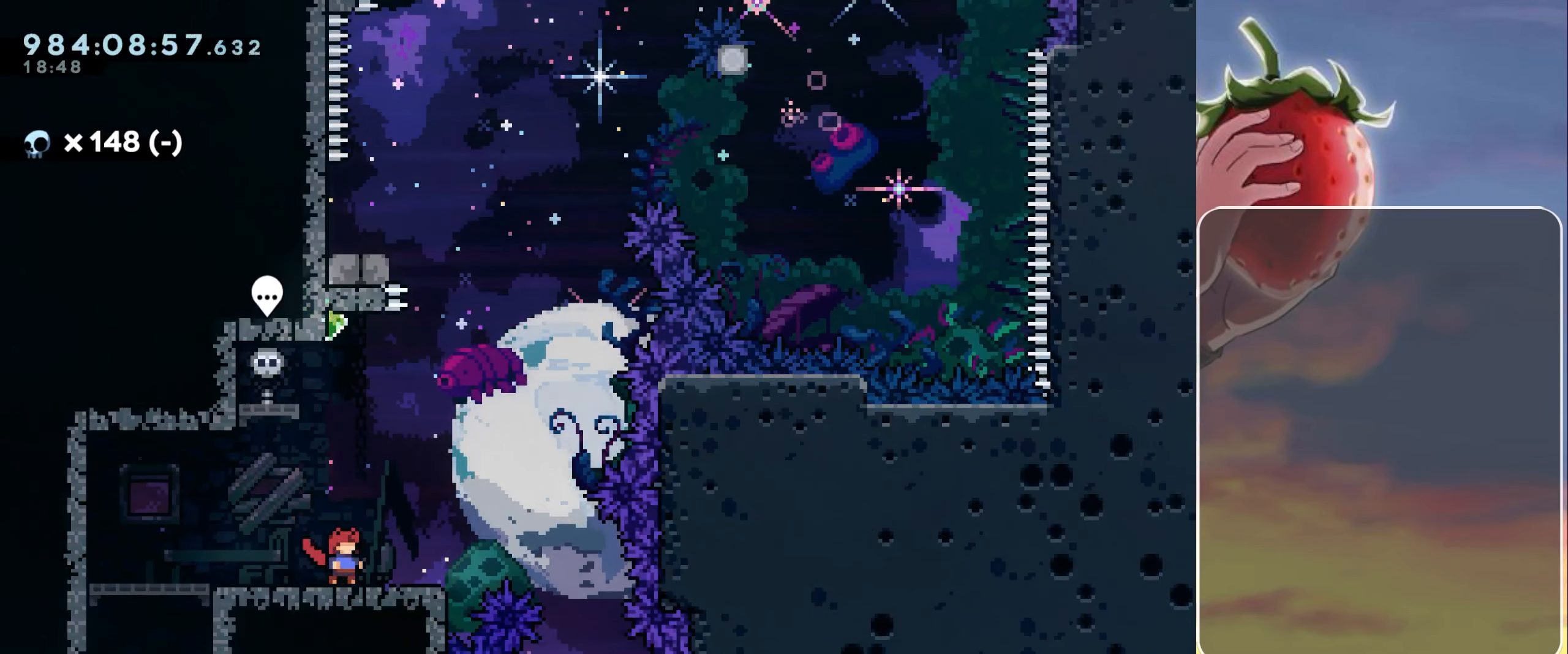
{"keys": [], "events": []}
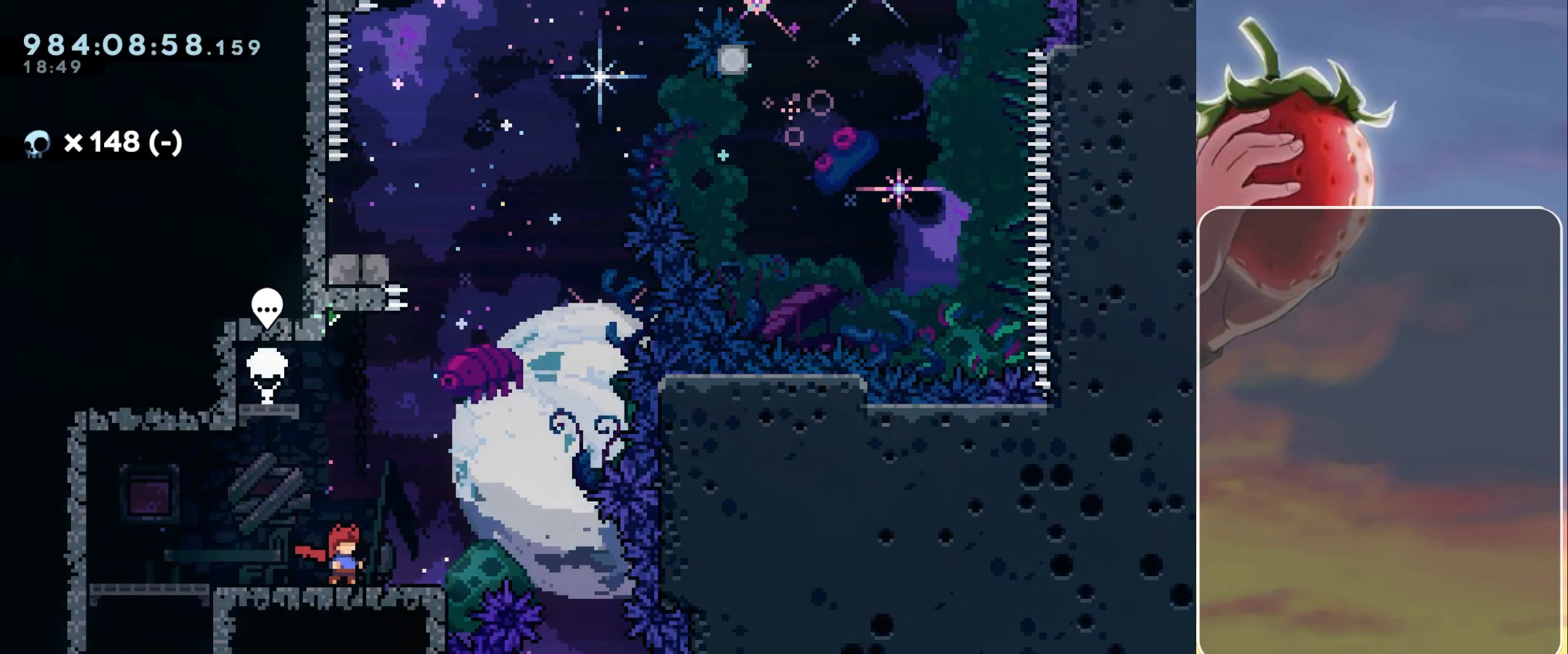
{"keys": [], "events": []}
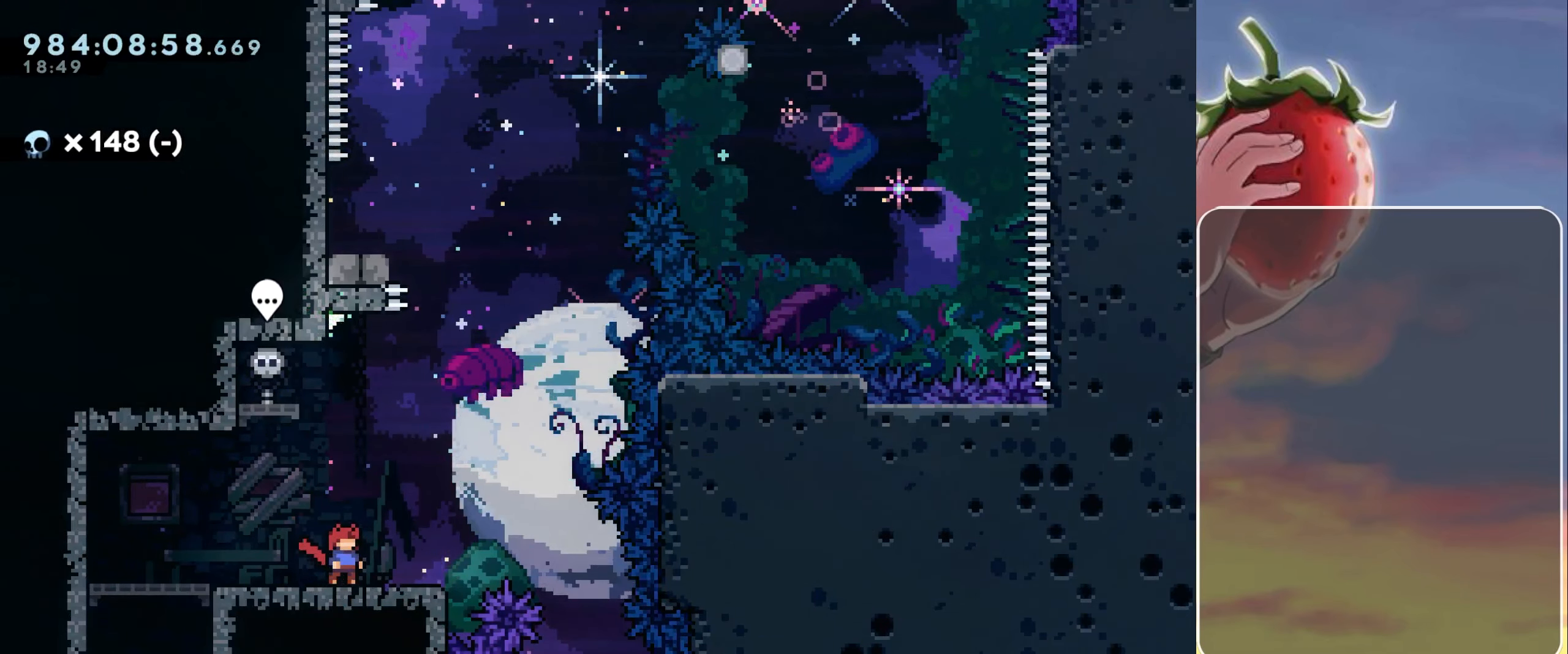
{"keys": [], "events": []}
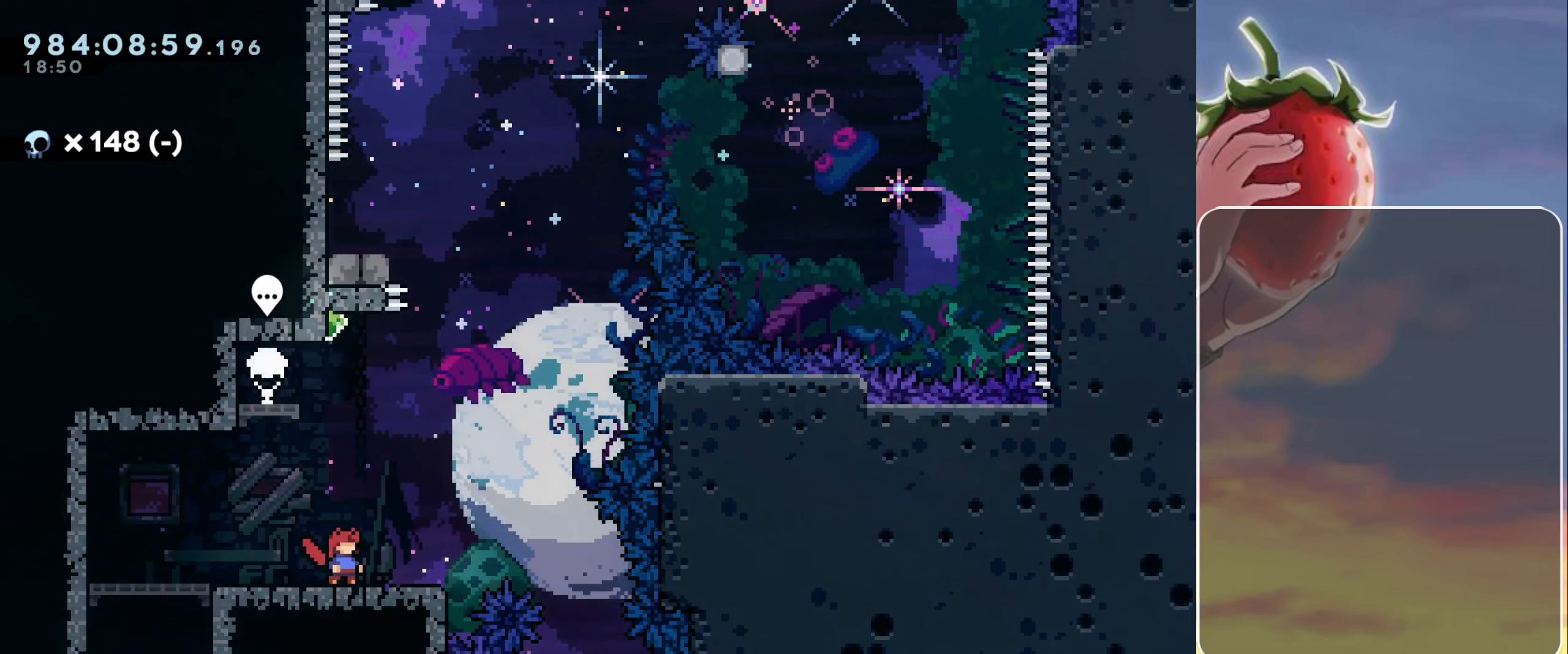
{"keys": [], "events": []}
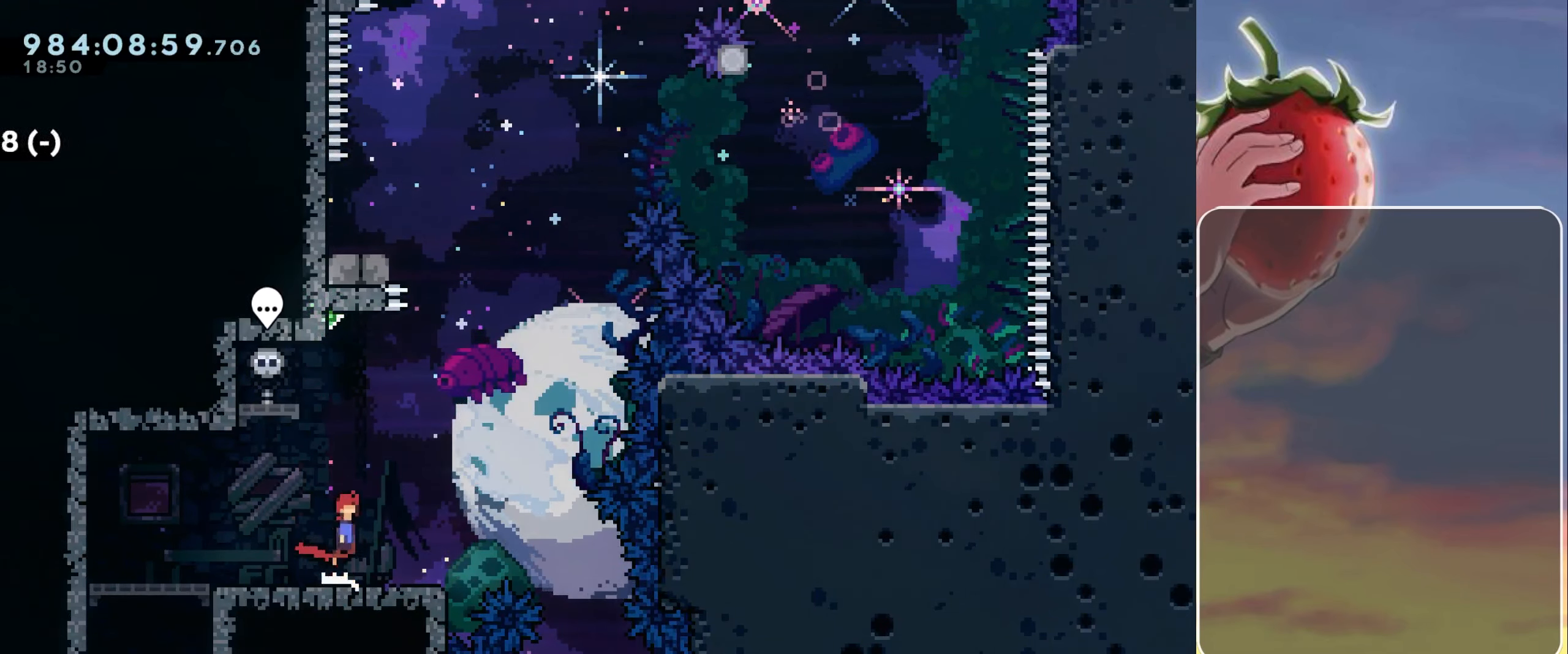
{"keys": ["jump"], "events": [[17, "jump", "down"], [100, "up", "down"], [250, "dash", "down"], [333, "jump", "up"], [383, "dash", "up"], [383, "up", "up"], [483, "jump", "down"]]}
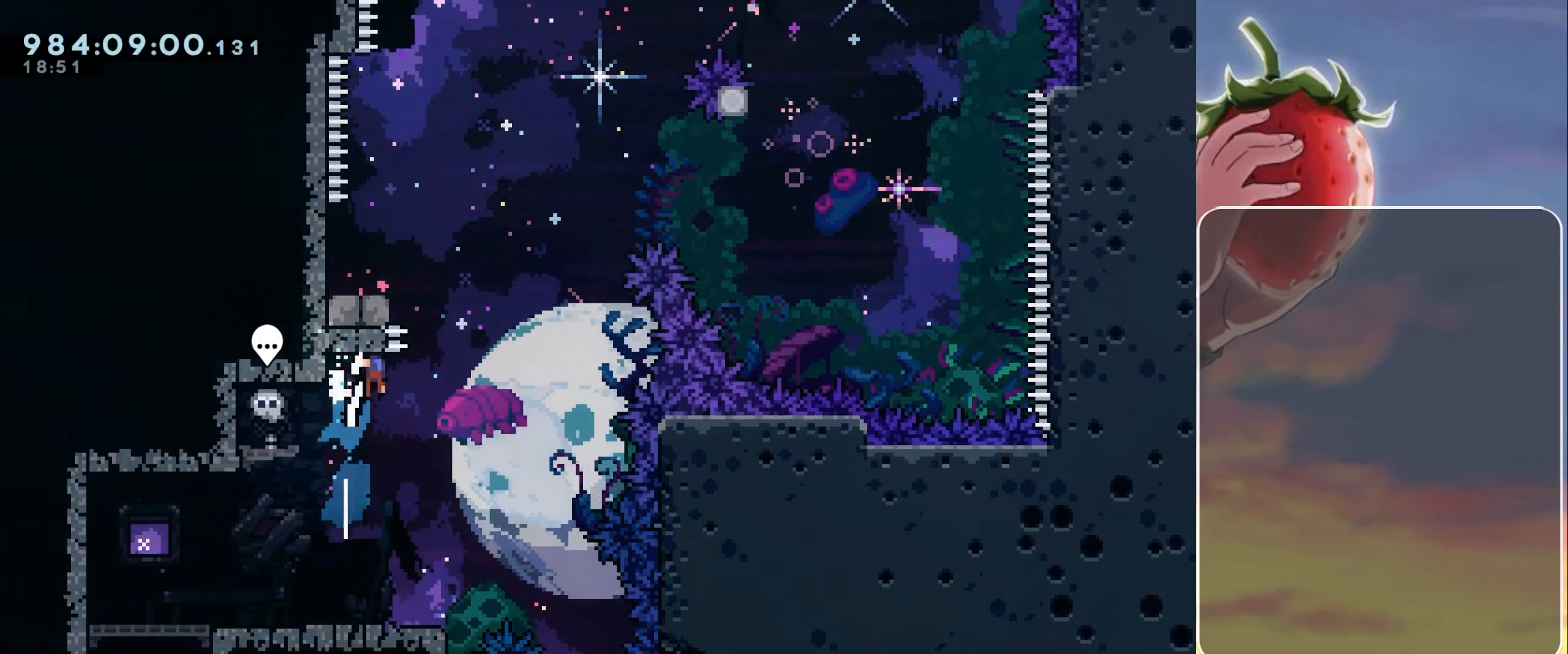
{"keys": ["jump"], "events": [[100, "right", "down"], [200, "right", "up"]]}
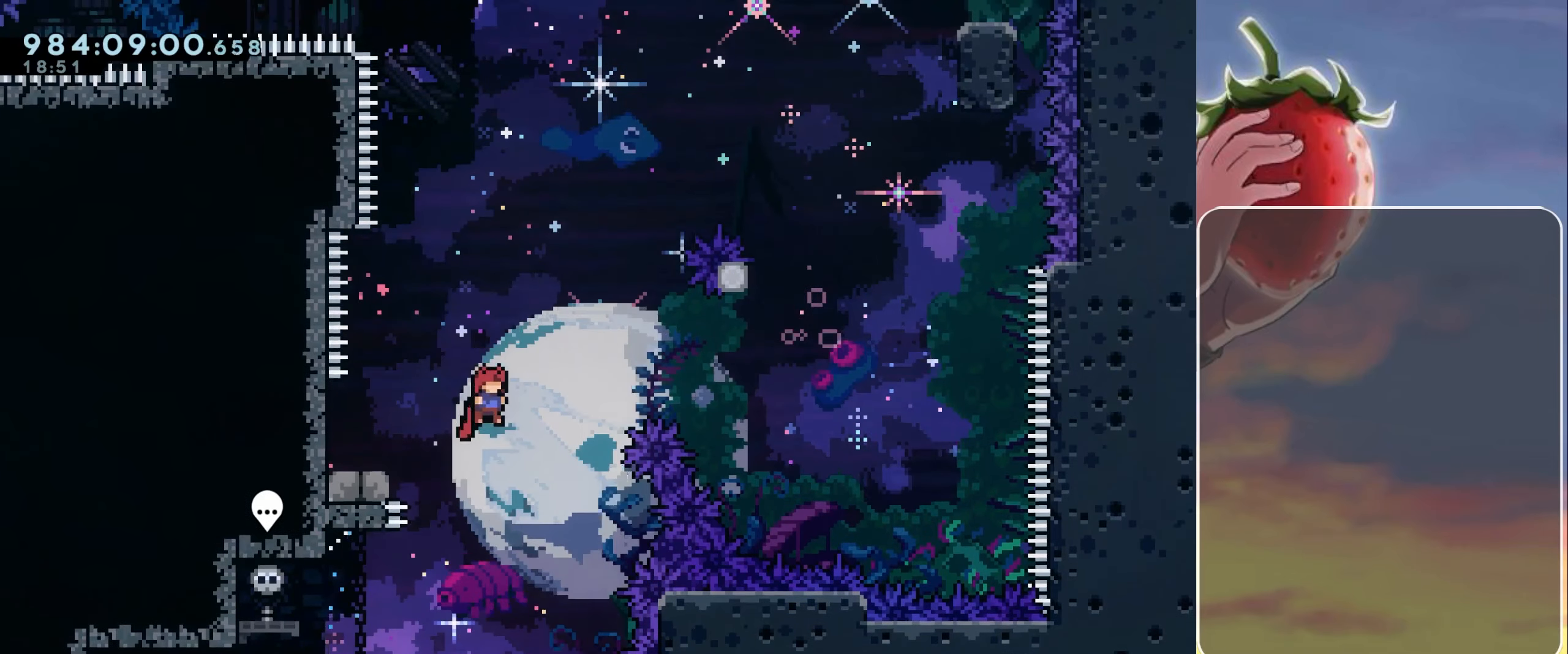
{"keys": ["jump", "right"], "events": [[67, "left", "down"], [117, "dash", "down"], [217, "jump", "up"], [267, "dash", "up"], [267, "left", "up"], [300, "right", "down"], [350, "jump", "down"]]}
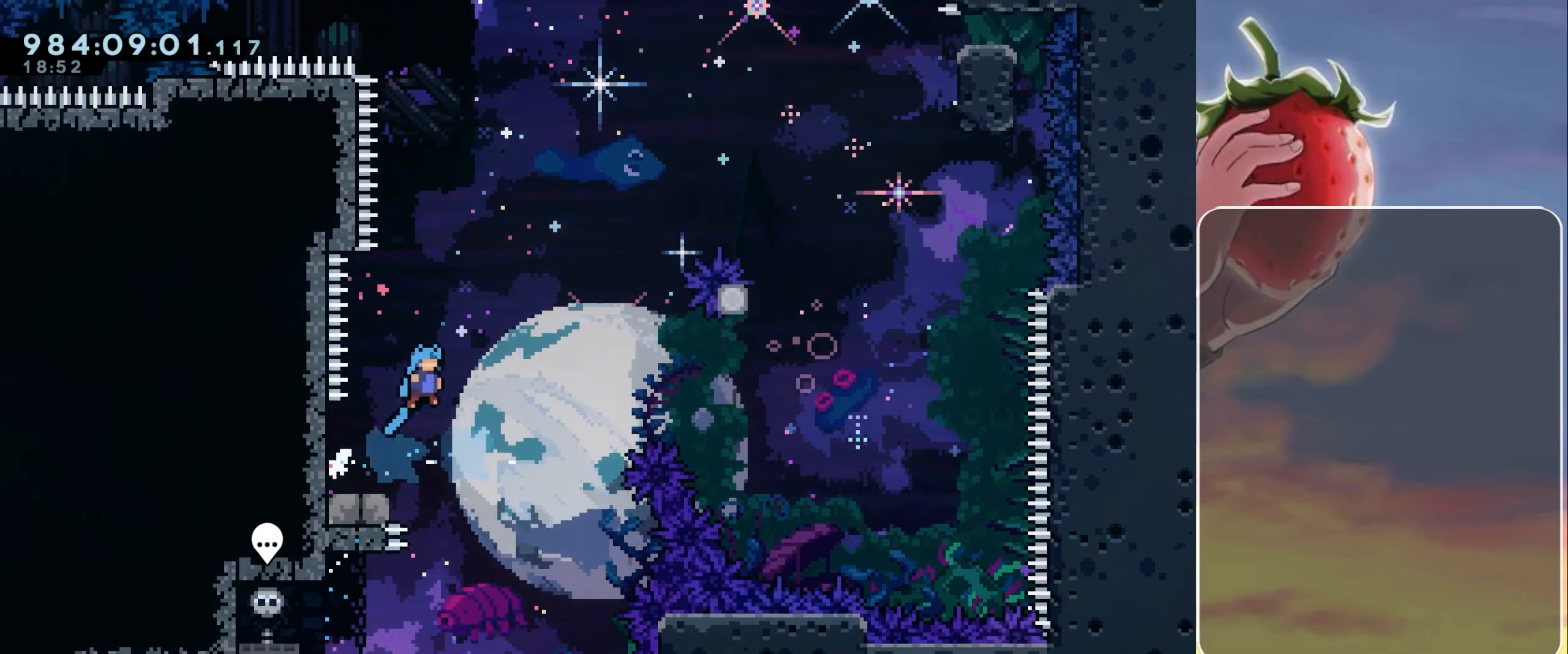
{"keys": [], "events": [[33, "right", "up"], [83, "jump", "up"]]}
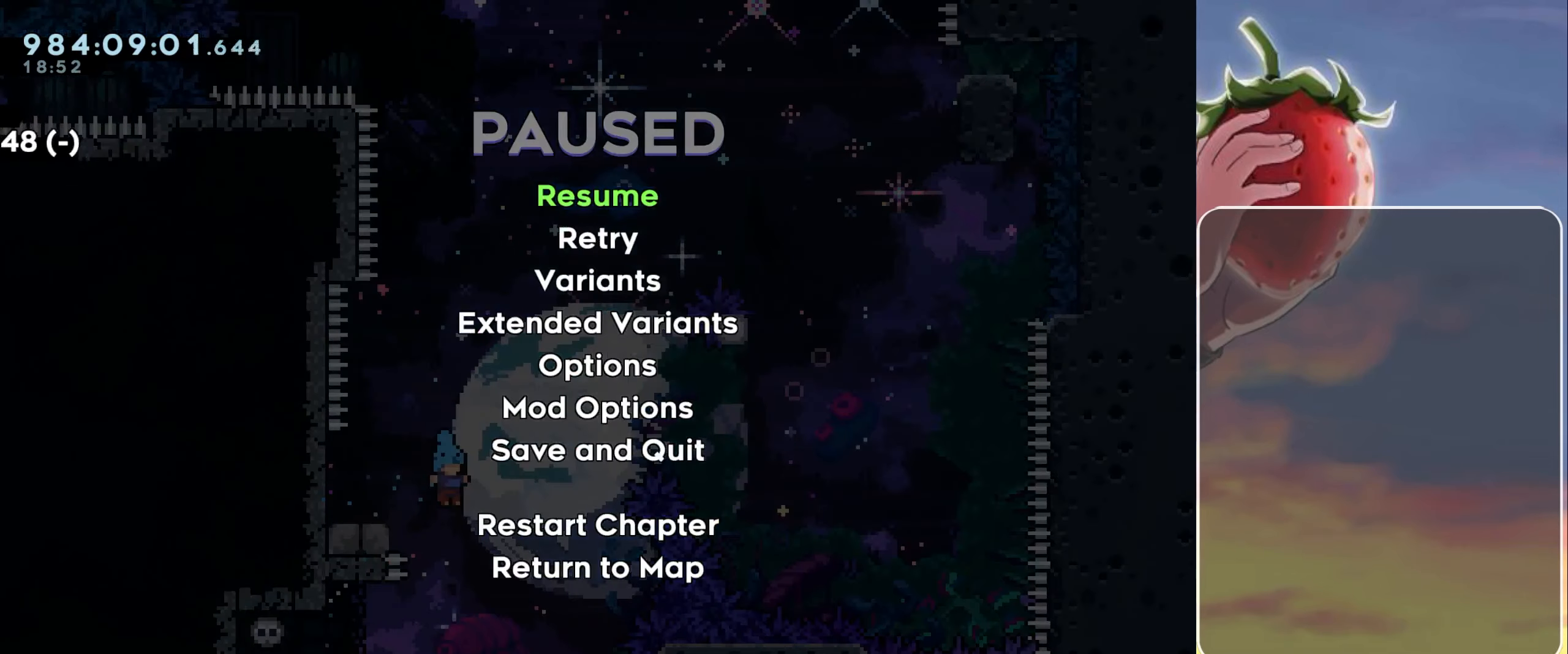
{"keys": ["left"], "events": [[483, "left", "down"]]}
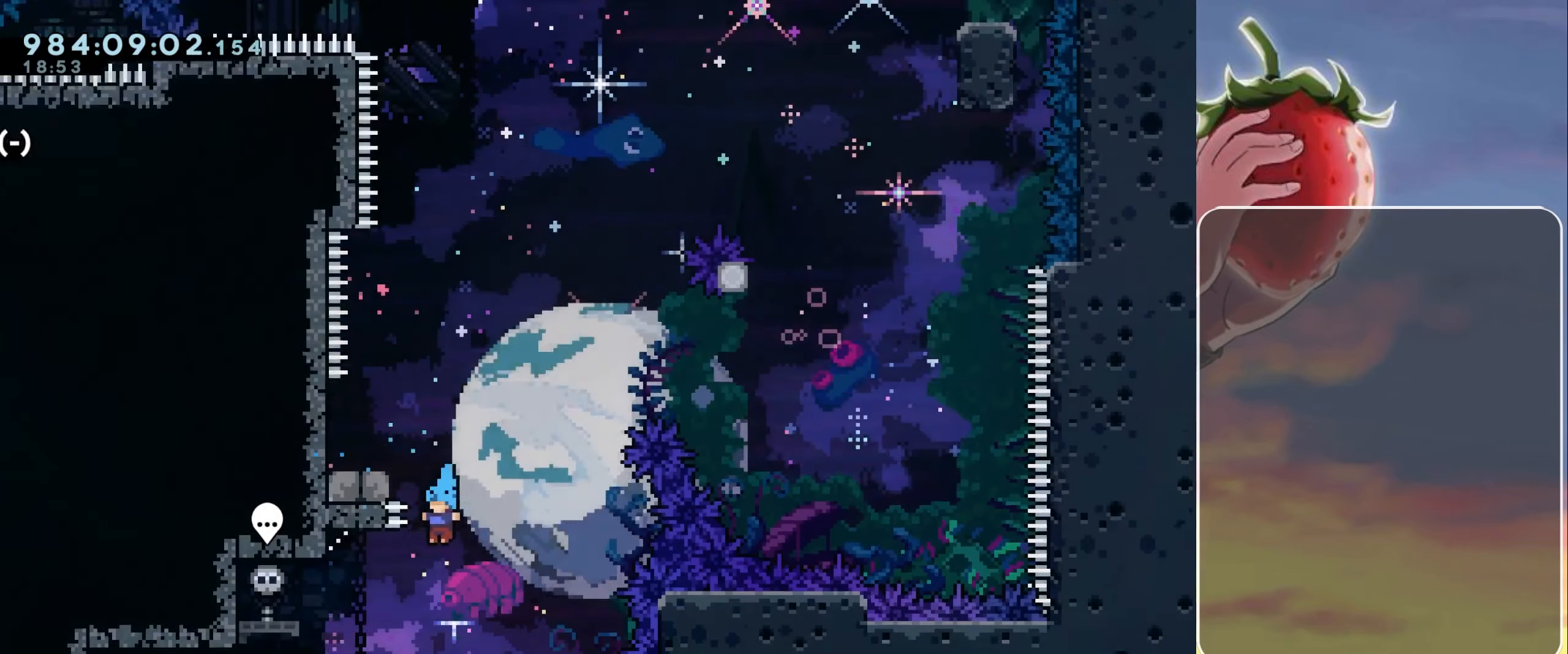
{"keys": [], "events": [[417, "left", "up"]]}